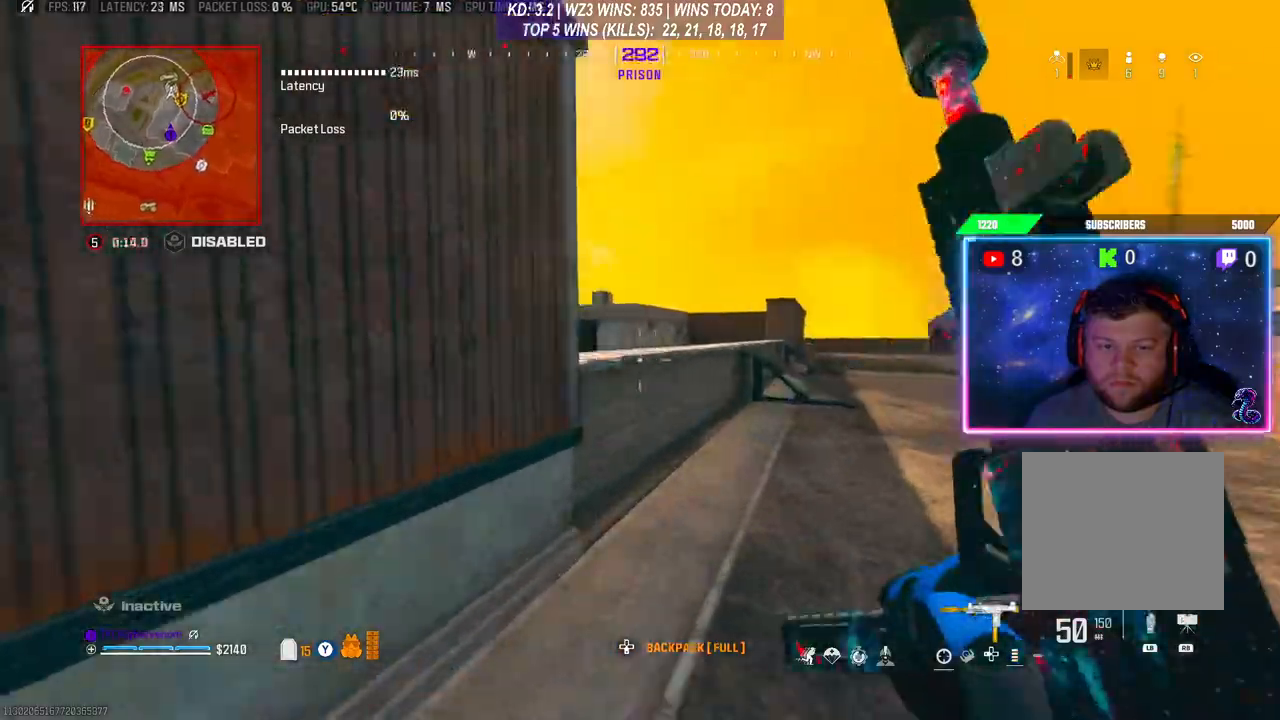
Gameplay with a controller (Xbox layout); each line is a JSON object with the inputs held at the frame after it. "events" lists button and stick changes between this image and that frame as [ms after this image, input, new state], when the widget could be followed in between.
{"buttons": ["A"], "left_stick": "up-left", "right_stick": "left", "events": [[233, "right_stick", "left"], [267, "A", "down"], [400, "A", "up"], [400, "left_stick", "up-left"], [433, "A", "down"]]}
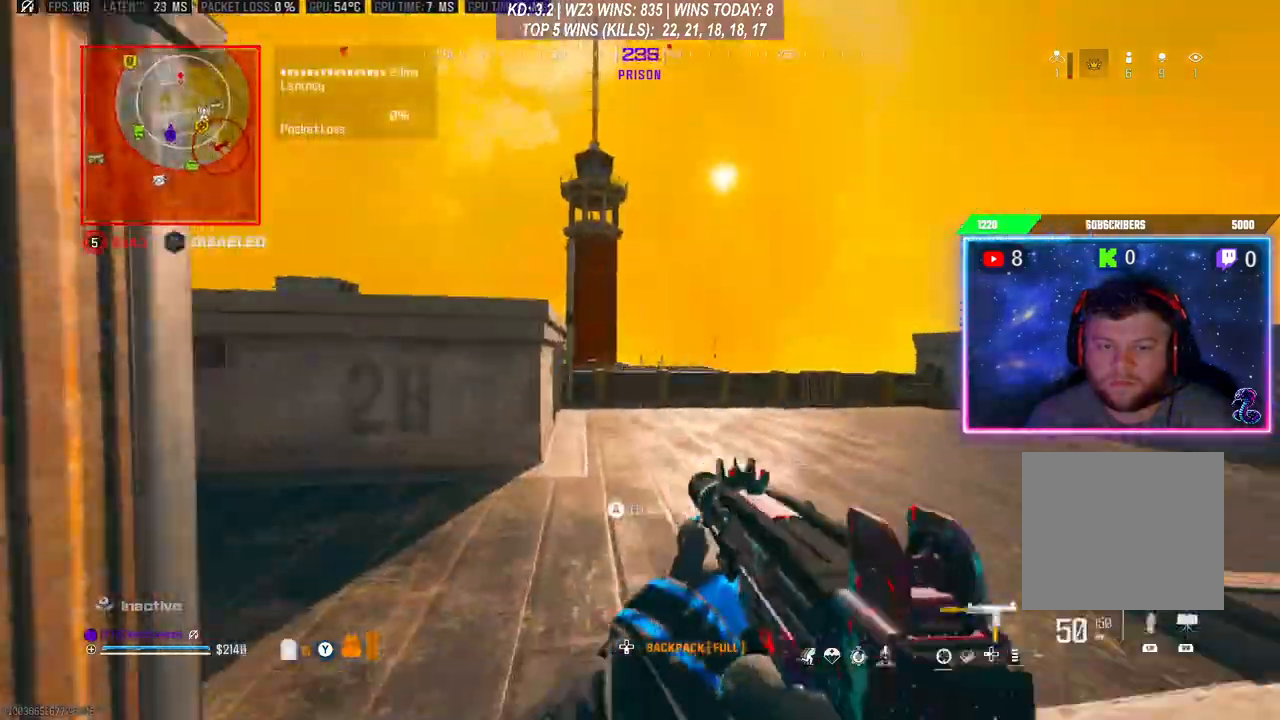
{"buttons": [], "left_stick": "center", "right_stick": "left", "events": [[67, "A", "up"], [500, "left_stick", "center"]]}
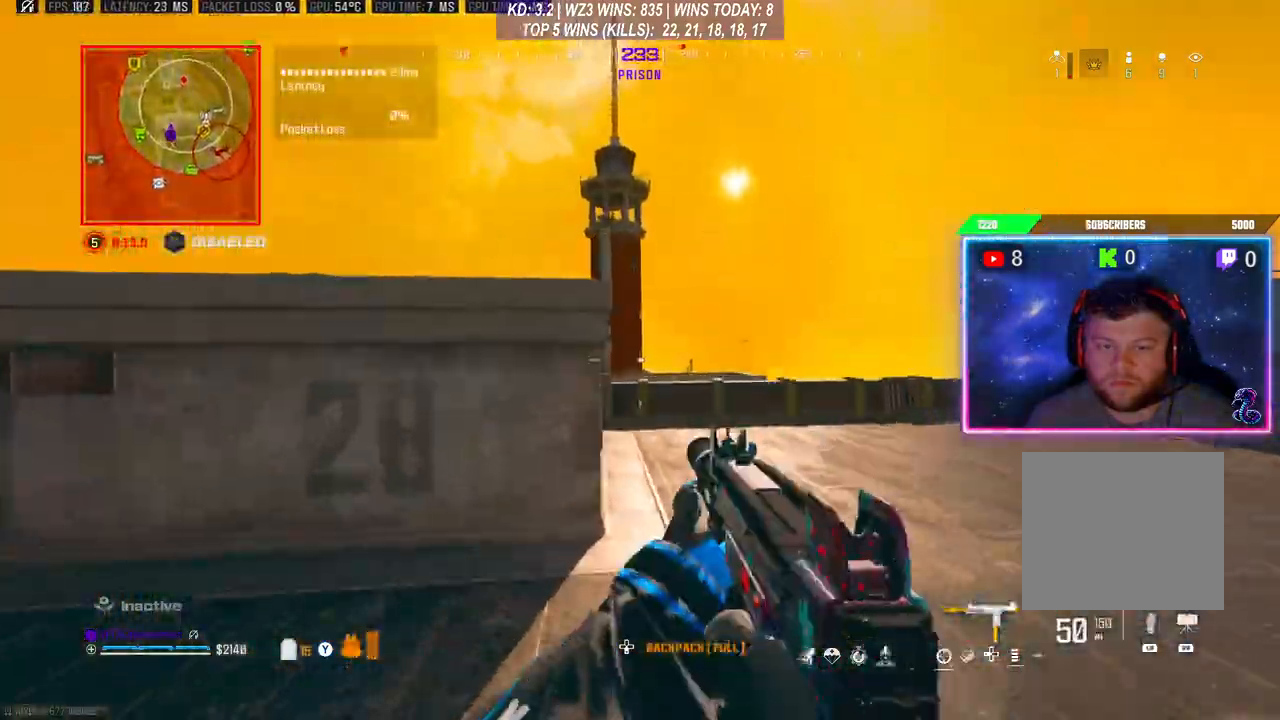
{"buttons": [], "left_stick": "center", "right_stick": "center", "events": [[33, "right_stick", "center"], [100, "left_stick", "down-left"], [500, "left_stick", "center"]]}
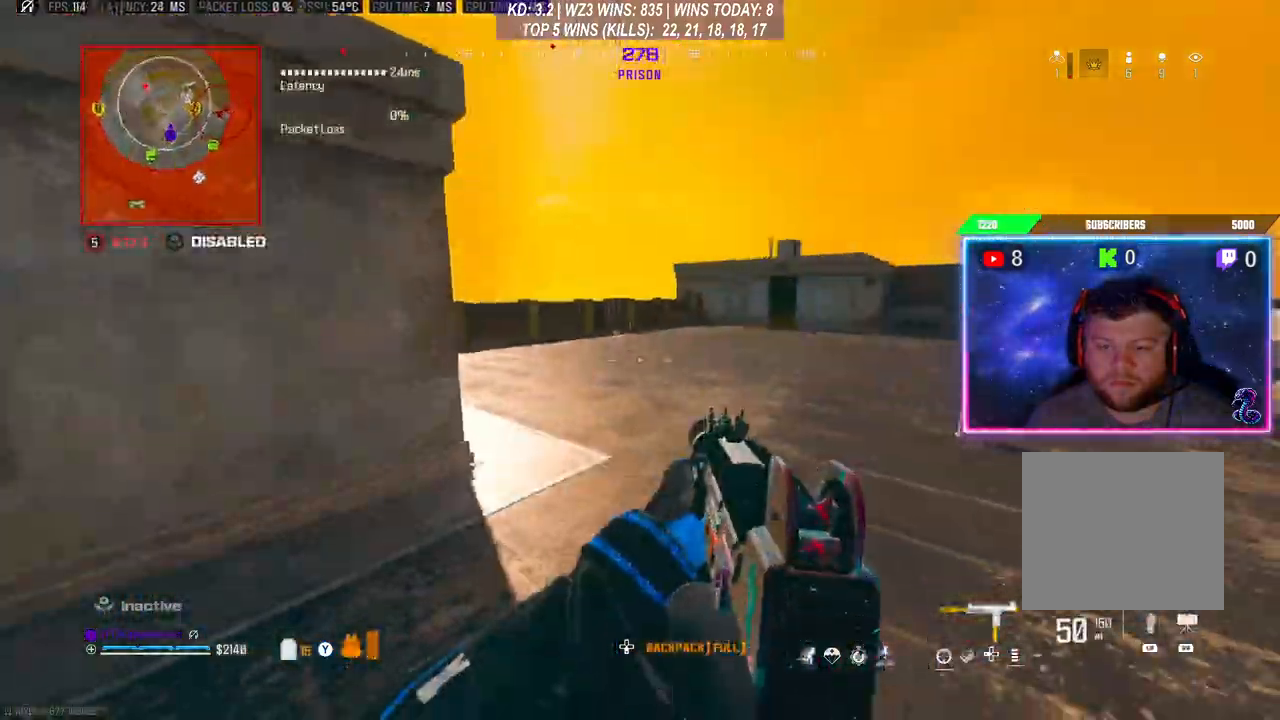
{"buttons": ["R3"], "left_stick": "up", "right_stick": "left", "events": [[67, "left_stick", "up"], [100, "L3", "down"], [167, "L3", "up"], [233, "L3", "down"], [300, "L3", "up"], [300, "right_stick", "left"], [400, "R3", "down"]]}
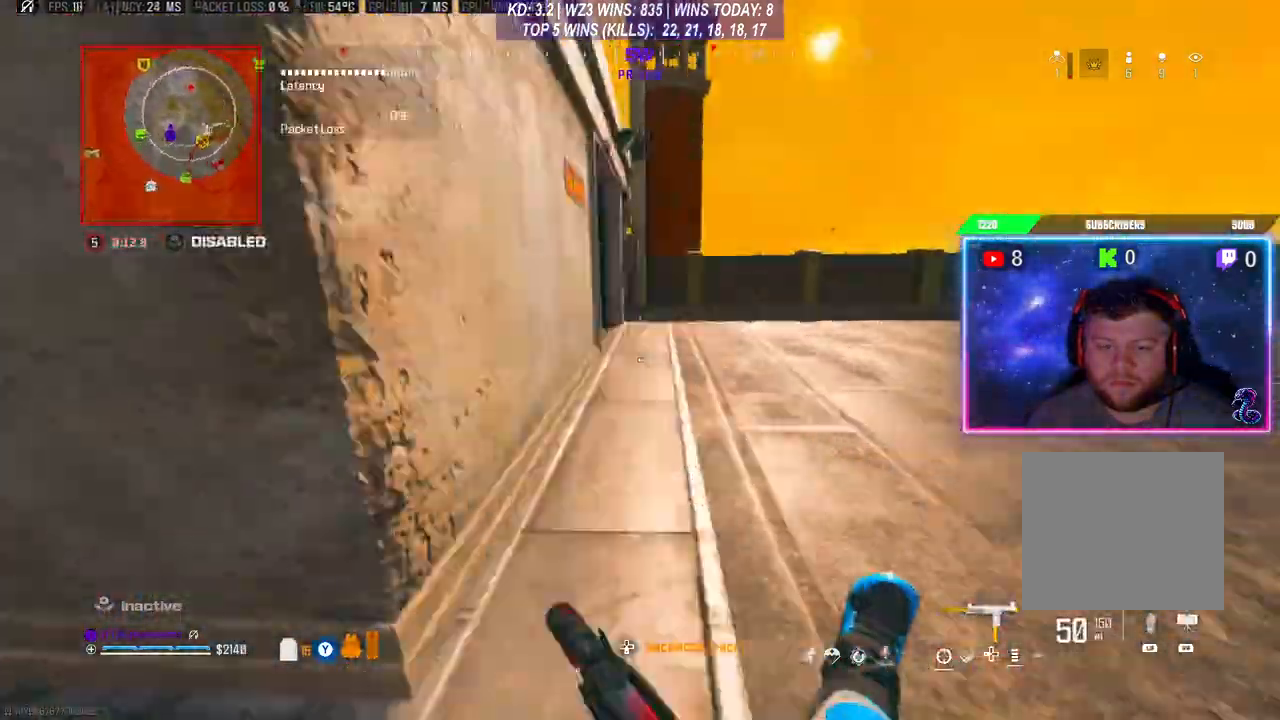
{"buttons": ["L1"], "left_stick": "up-right", "right_stick": "left", "events": [[67, "L3", "down"], [100, "R3", "up"], [300, "L3", "up"], [400, "left_stick", "up-right"], [433, "right_stick", "center"], [500, "L1", "down"], [500, "right_stick", "left"]]}
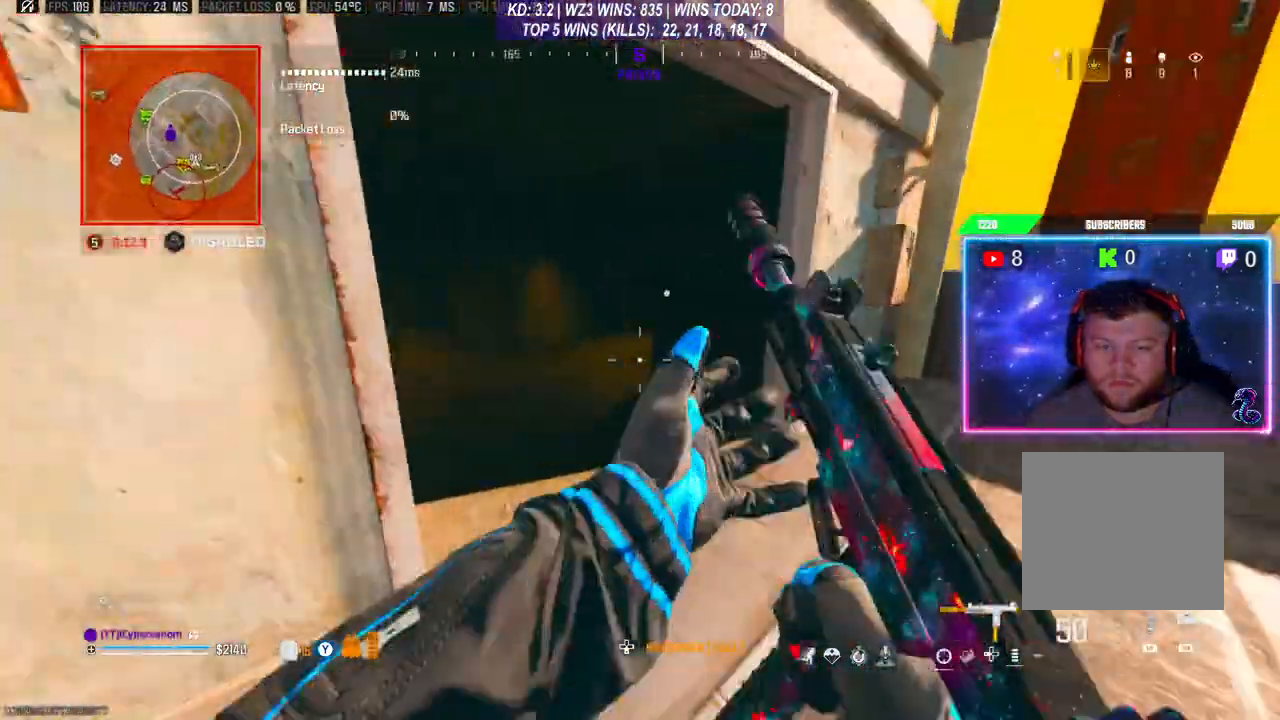
{"buttons": [], "left_stick": "down-left", "right_stick": "center", "events": [[33, "L3", "down"], [100, "L1", "up"], [100, "L3", "up"], [133, "left_stick", "up"], [300, "right_stick", "center"], [333, "left_stick", "down-left"]]}
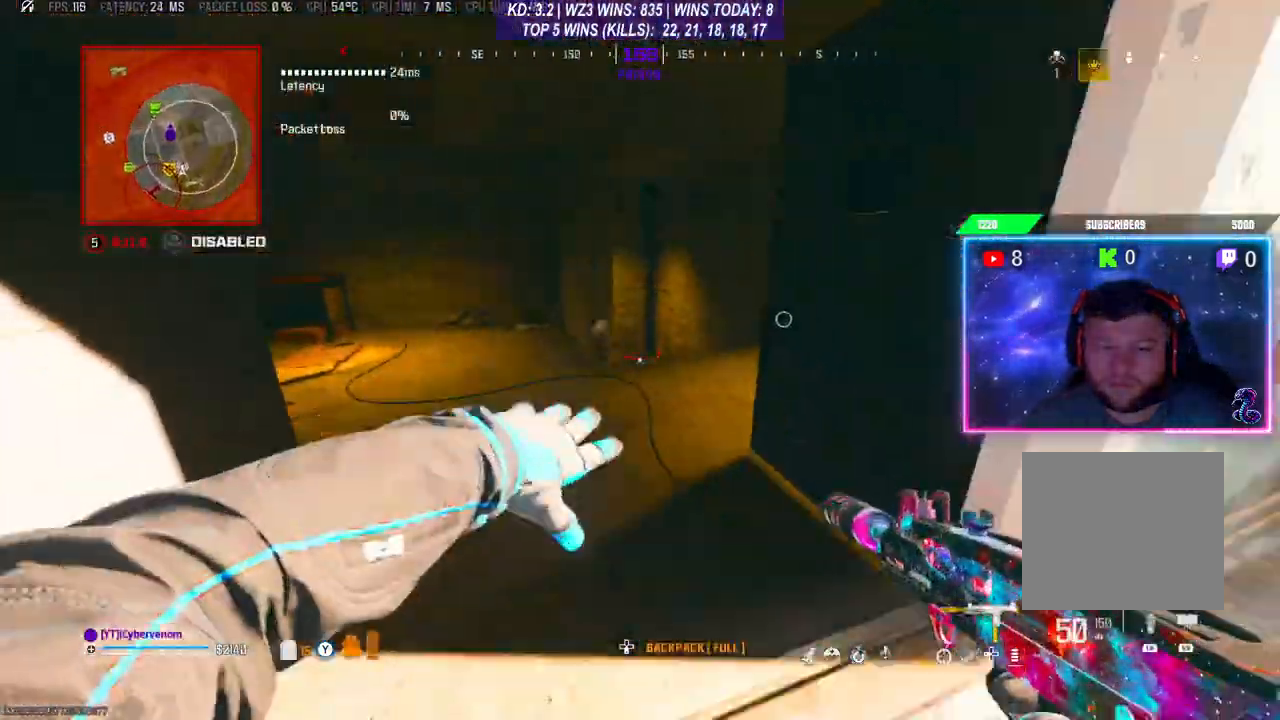
{"buttons": ["L3"], "left_stick": "up", "right_stick": "left", "events": [[233, "right_stick", "left"], [333, "left_stick", "up-left"], [467, "L3", "down"], [467, "left_stick", "up"]]}
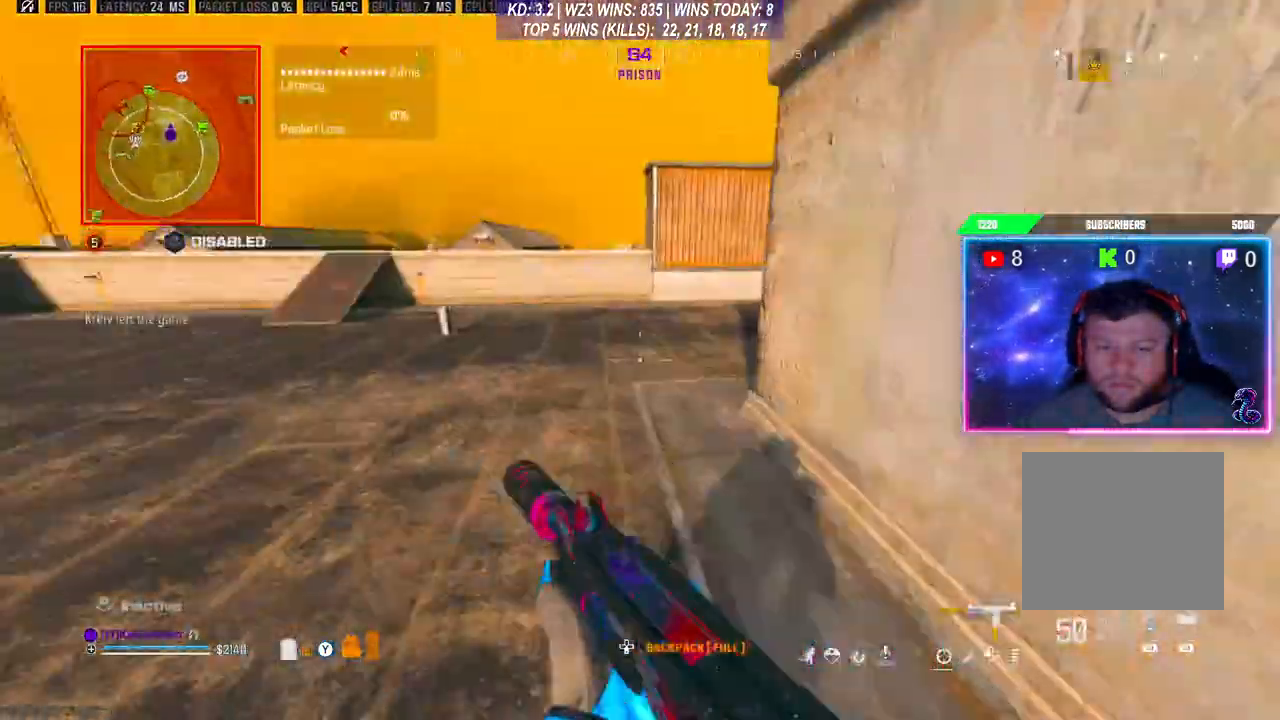
{"buttons": [], "left_stick": "up", "right_stick": "left", "events": [[67, "L3", "up"], [133, "L3", "down"], [233, "L3", "up"]]}
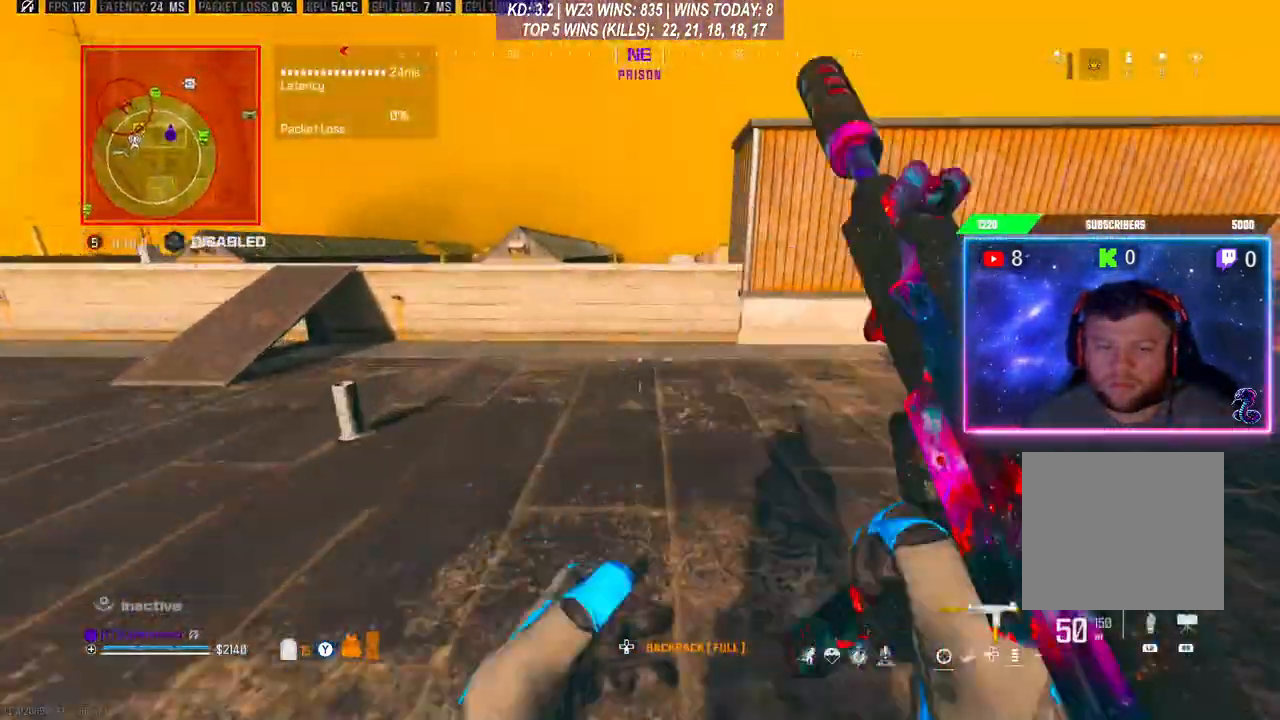
{"buttons": [], "left_stick": "up", "right_stick": "center", "events": [[300, "right_stick", "center"]]}
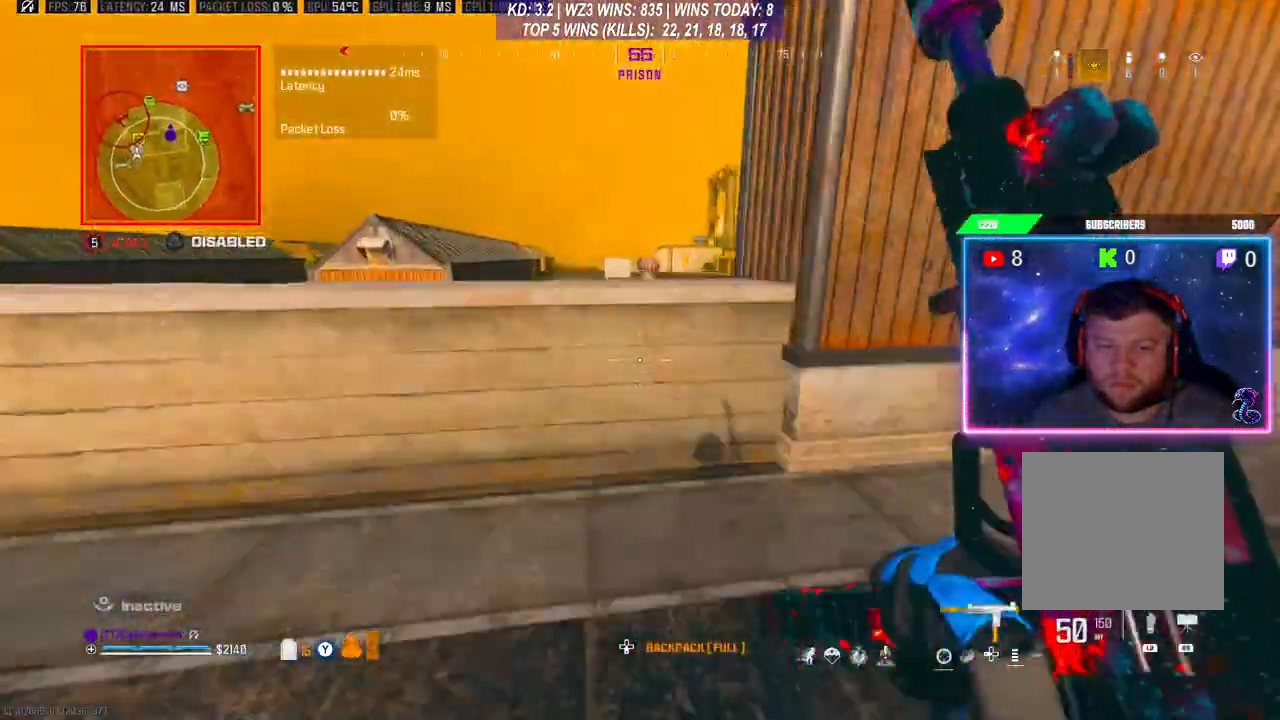
{"buttons": ["L3"], "left_stick": "up", "right_stick": "center", "events": [[100, "A", "down"], [233, "A", "up"], [300, "A", "down"], [433, "A", "up"], [467, "L3", "down"]]}
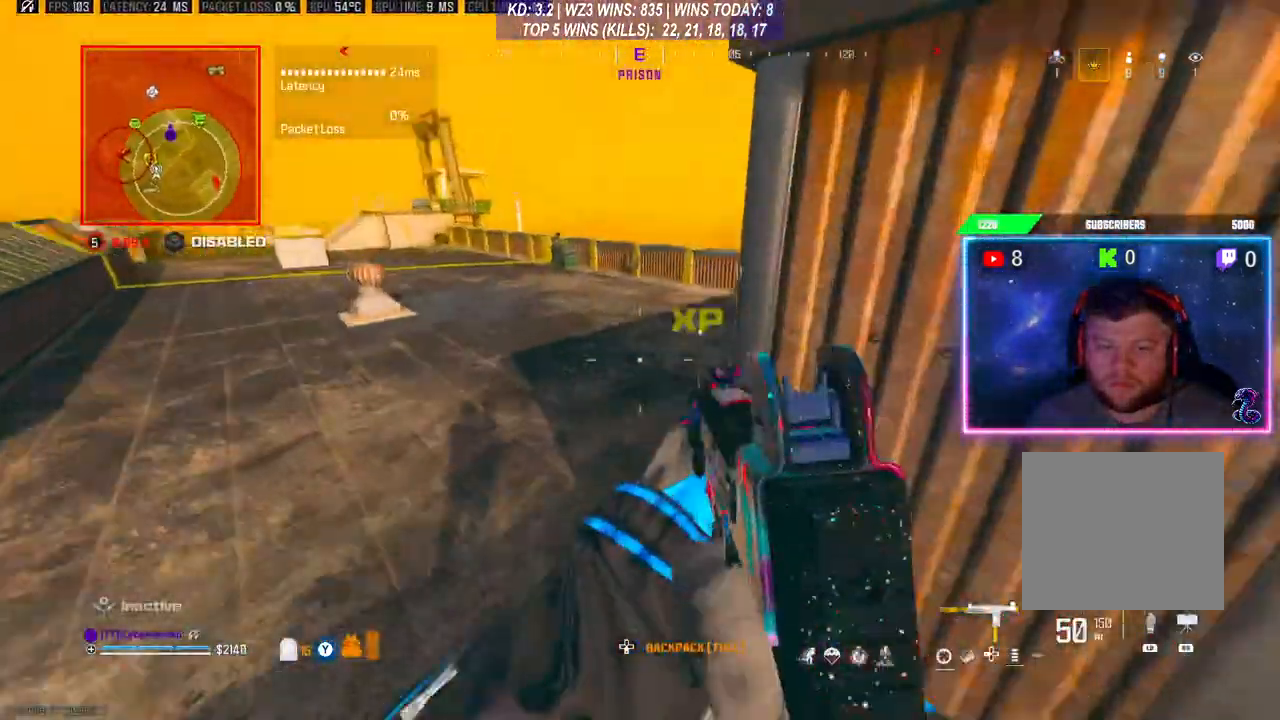
{"buttons": ["L3"], "left_stick": "up-right", "right_stick": "center", "events": [[67, "L3", "up"], [233, "left_stick", "up-right"], [500, "L3", "down"]]}
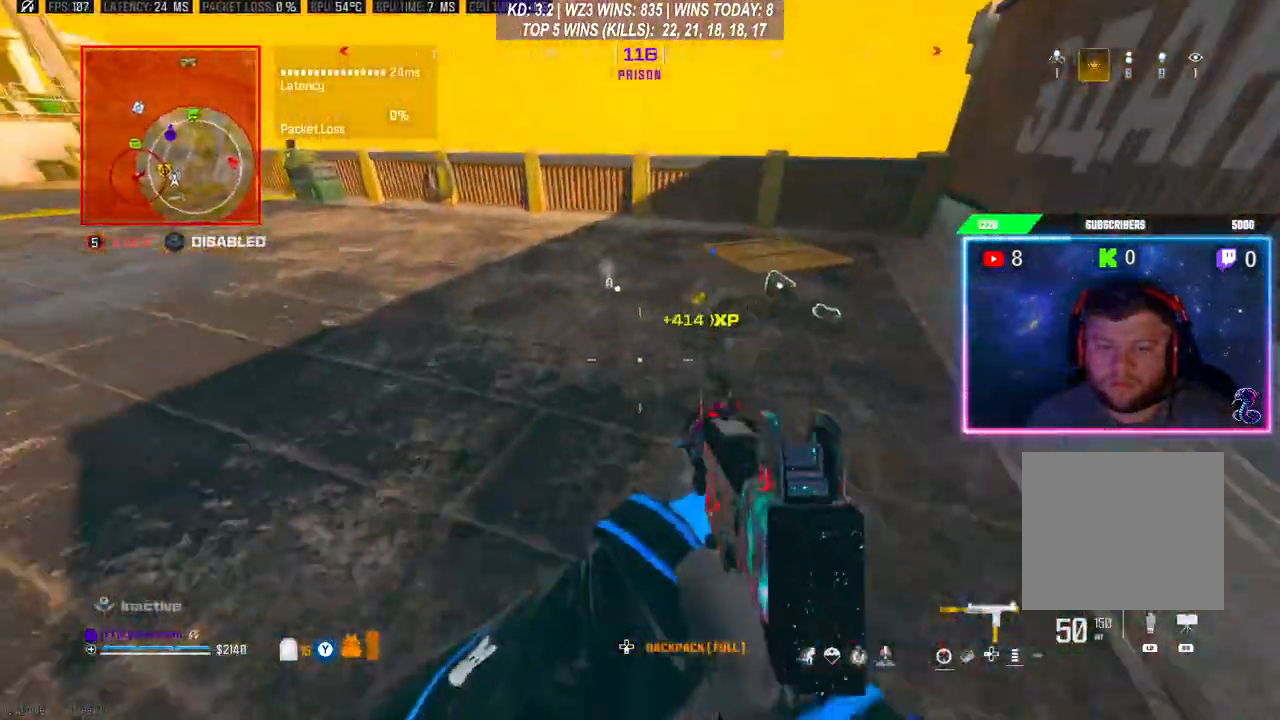
{"buttons": [], "left_stick": "right", "right_stick": "center", "events": [[67, "left_stick", "up"], [233, "L3", "up"], [300, "left_stick", "up-right"], [400, "X", "down"], [400, "left_stick", "right"], [433, "X", "up"]]}
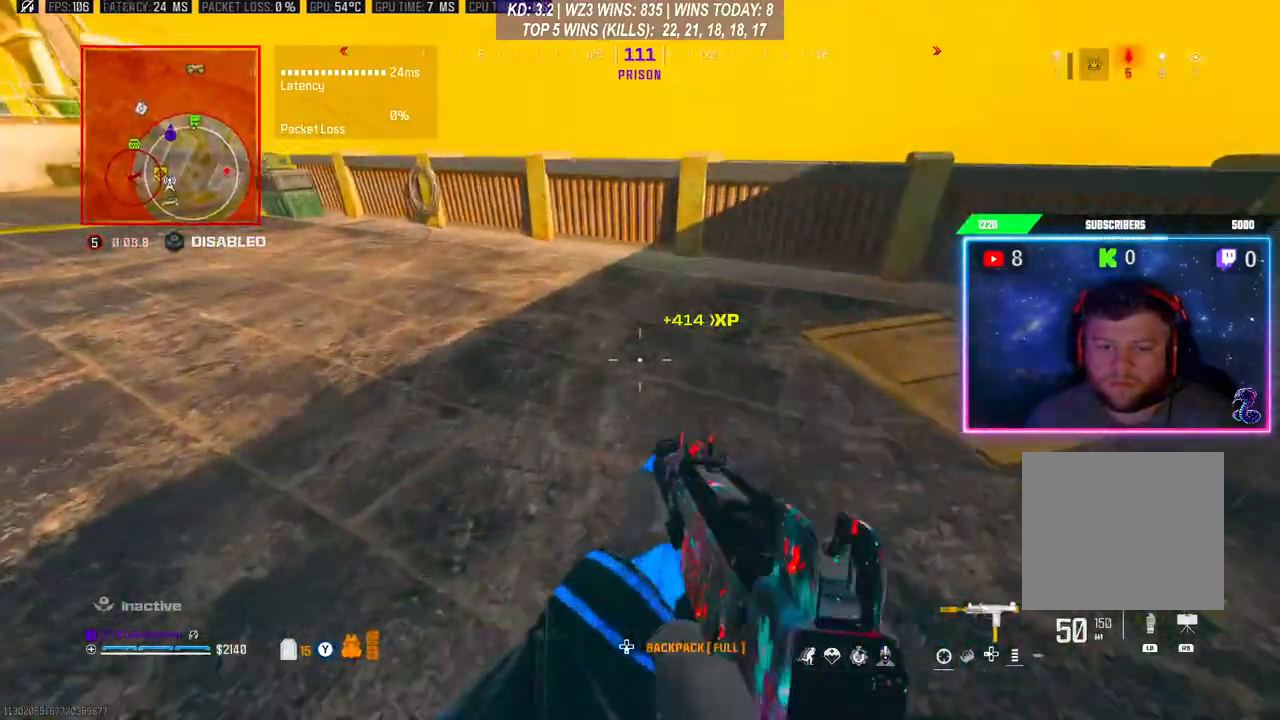
{"buttons": [], "left_stick": "up", "right_stick": "up-left", "events": [[100, "right_stick", "left"], [167, "left_stick", "down"], [333, "left_stick", "up"], [400, "right_stick", "up-left"]]}
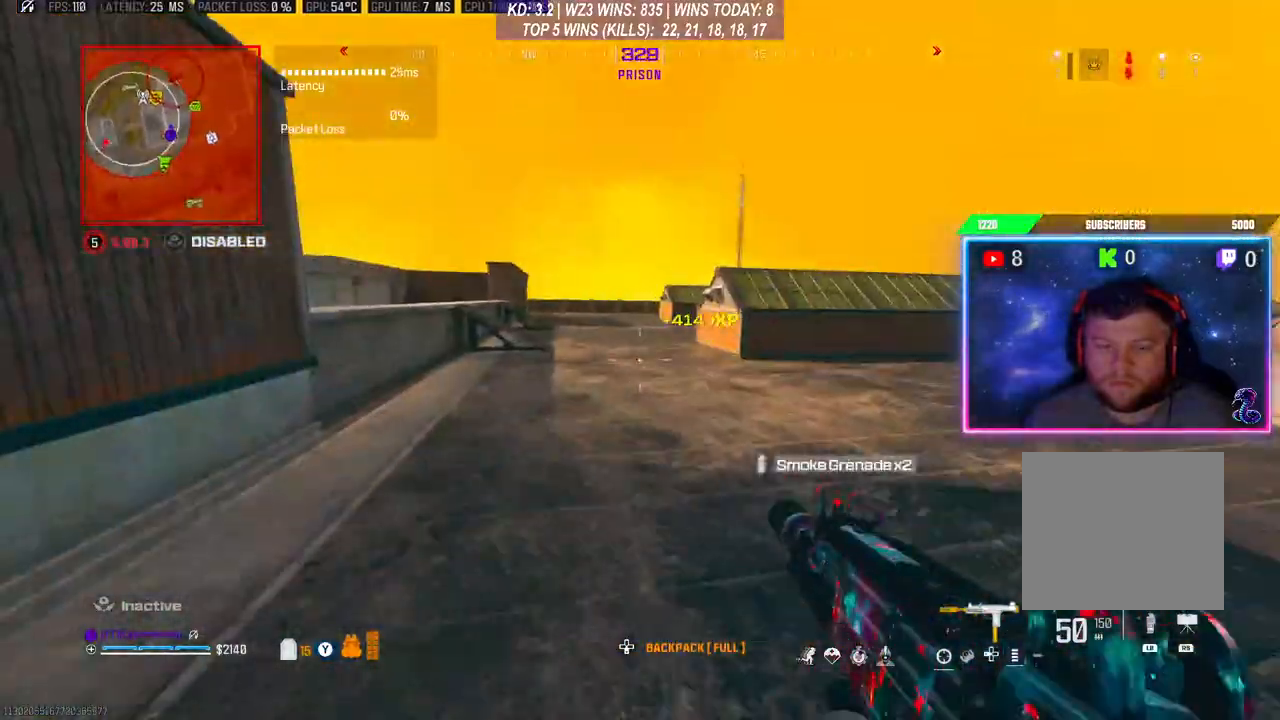
{"buttons": [], "left_stick": "up", "right_stick": "left", "events": [[33, "right_stick", "center"], [200, "L3", "down"], [233, "right_stick", "left"], [333, "L3", "up"], [400, "L3", "down"], [500, "L3", "up"]]}
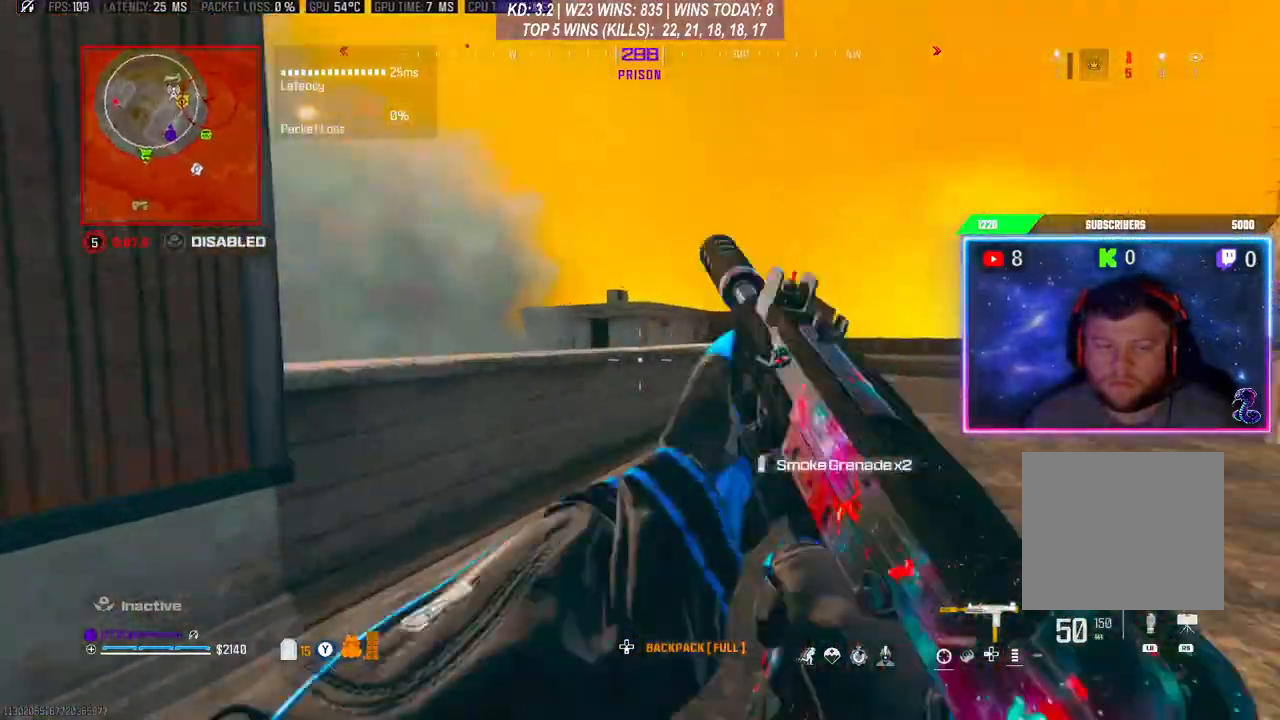
{"buttons": ["A", "L3"], "left_stick": "up", "right_stick": "center", "events": [[300, "A", "down"], [367, "A", "up"], [367, "right_stick", "center"], [433, "A", "down"], [500, "L3", "down"]]}
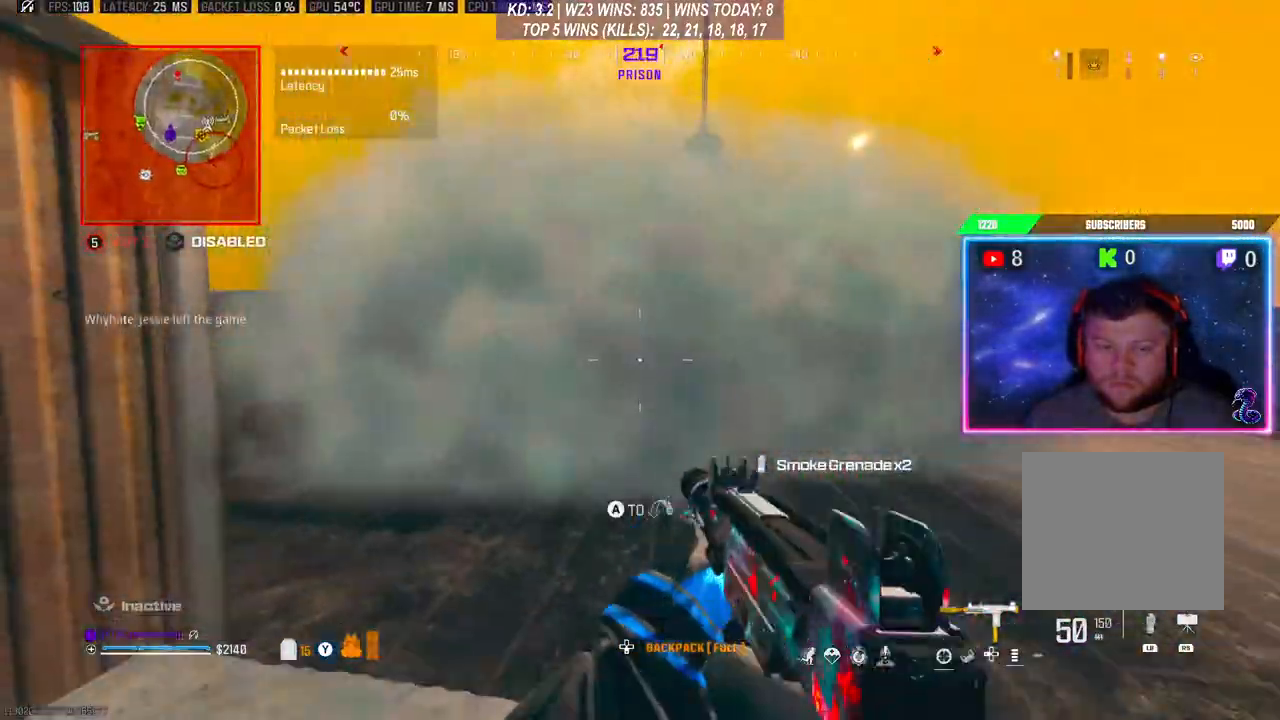
{"buttons": [], "left_stick": "center", "right_stick": "center", "events": [[67, "A", "up"], [200, "L3", "up"], [400, "left_stick", "center"]]}
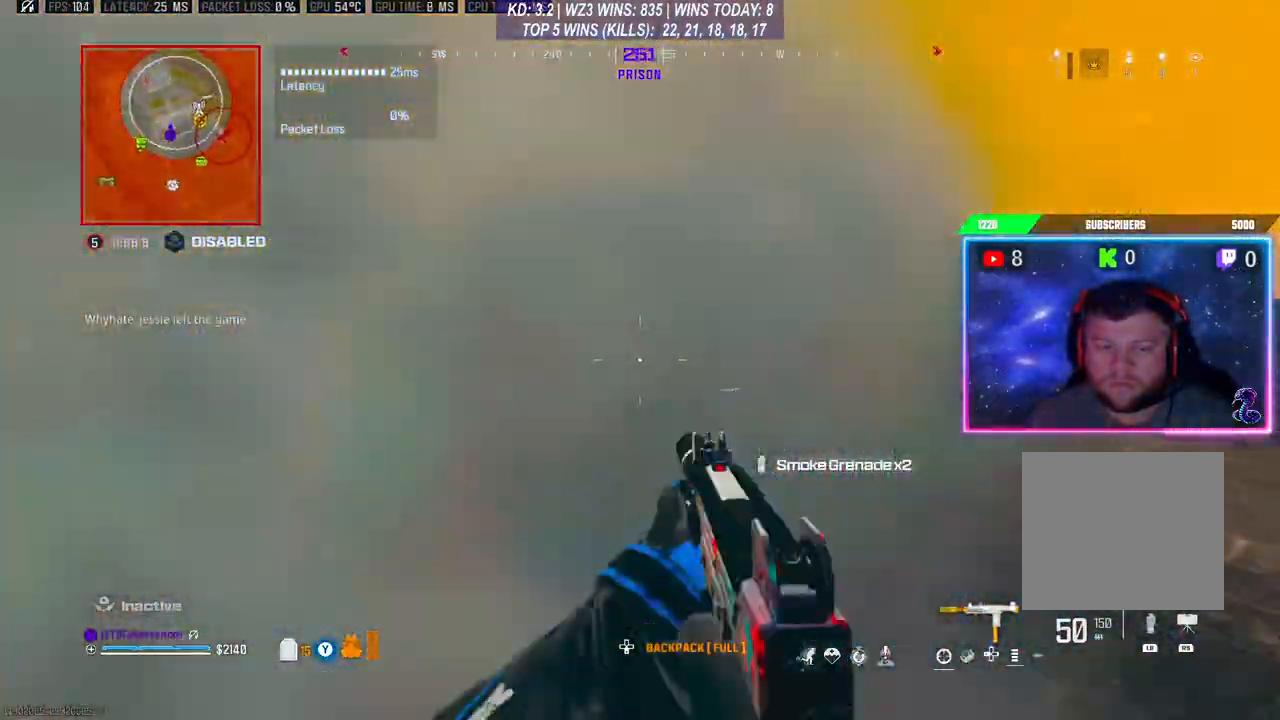
{"buttons": ["L3"], "left_stick": "up", "right_stick": "center", "events": [[233, "right_stick", "right"], [367, "L3", "down"], [367, "left_stick", "up"], [500, "right_stick", "center"]]}
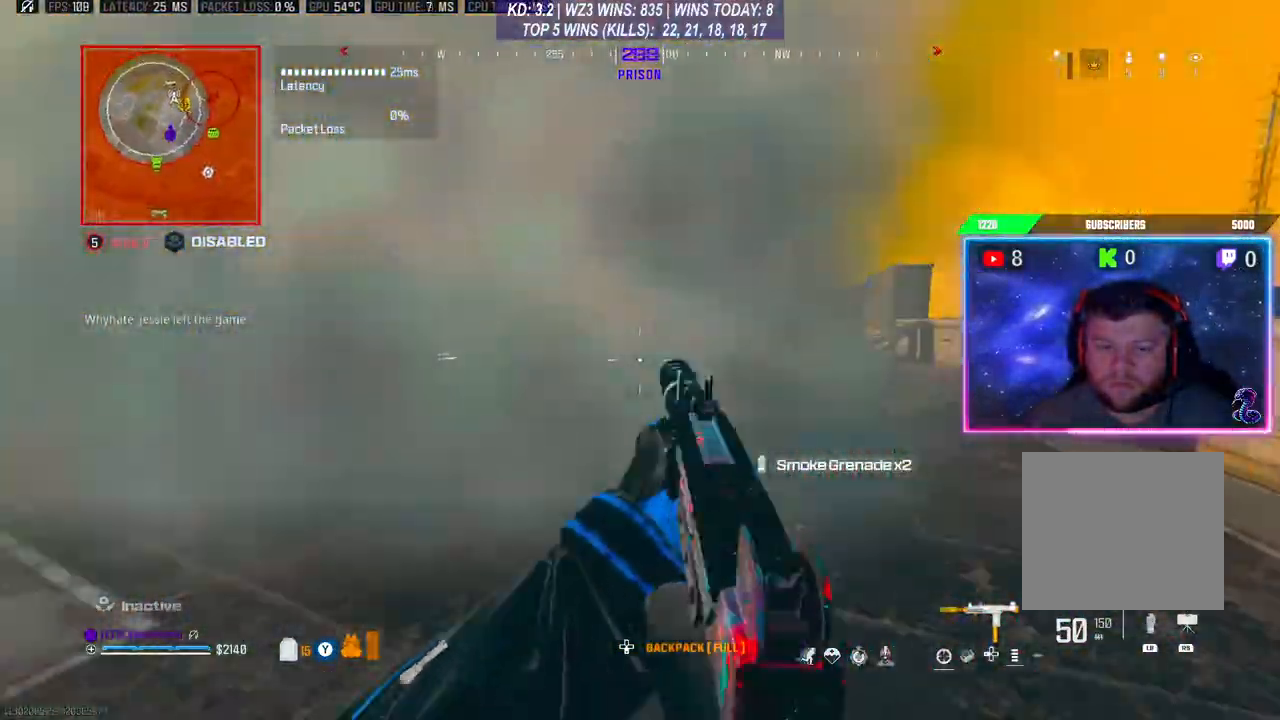
{"buttons": [], "left_stick": "right", "right_stick": "right", "events": [[67, "right_stick", "left"], [100, "L3", "up"], [100, "left_stick", "down"], [300, "left_stick", "up-left"], [300, "right_stick", "center"], [400, "left_stick", "center"], [400, "right_stick", "right"], [467, "left_stick", "right"]]}
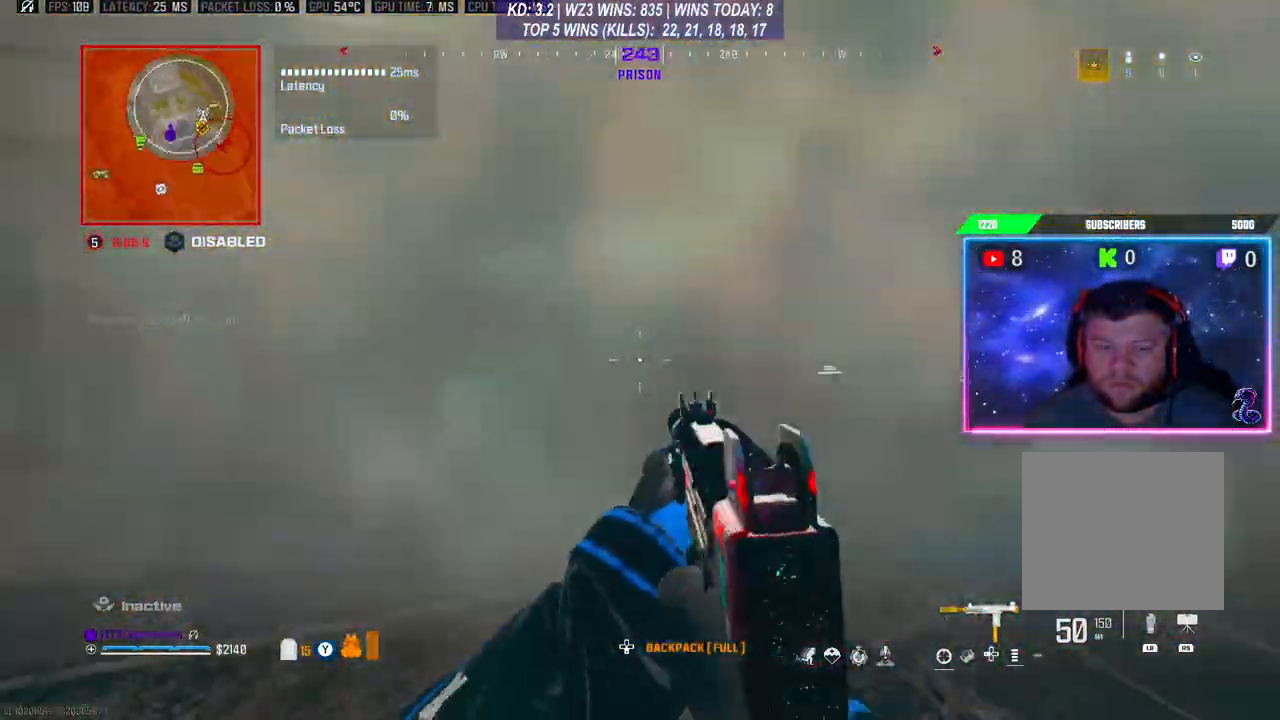
{"buttons": ["L3"], "left_stick": "up", "right_stick": "center", "events": [[100, "L3", "down"], [100, "left_stick", "up"], [167, "L3", "up"], [233, "right_stick", "center"], [367, "R3", "down"], [433, "R3", "up"], [467, "L3", "down"]]}
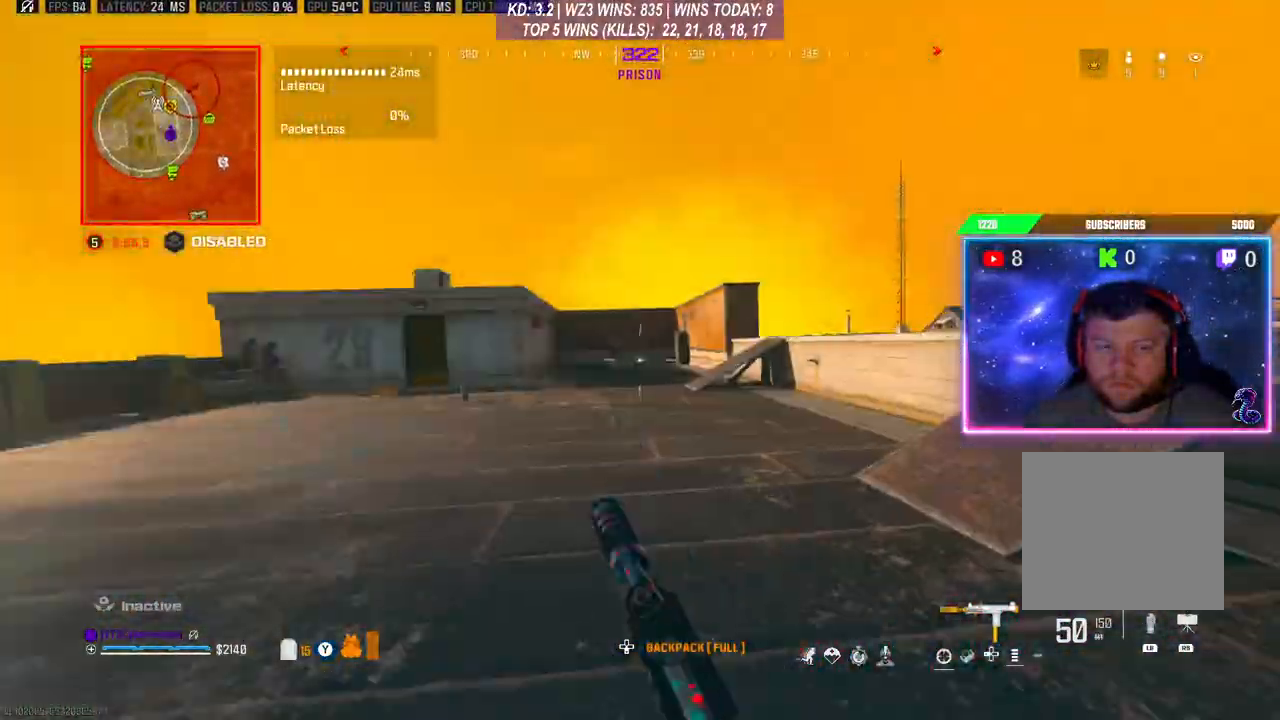
{"buttons": [], "left_stick": "up", "right_stick": "center", "events": [[33, "A", "down"], [133, "A", "up"], [167, "L3", "up"], [267, "L3", "down"], [333, "L3", "up"], [400, "L3", "down"], [467, "L3", "up"]]}
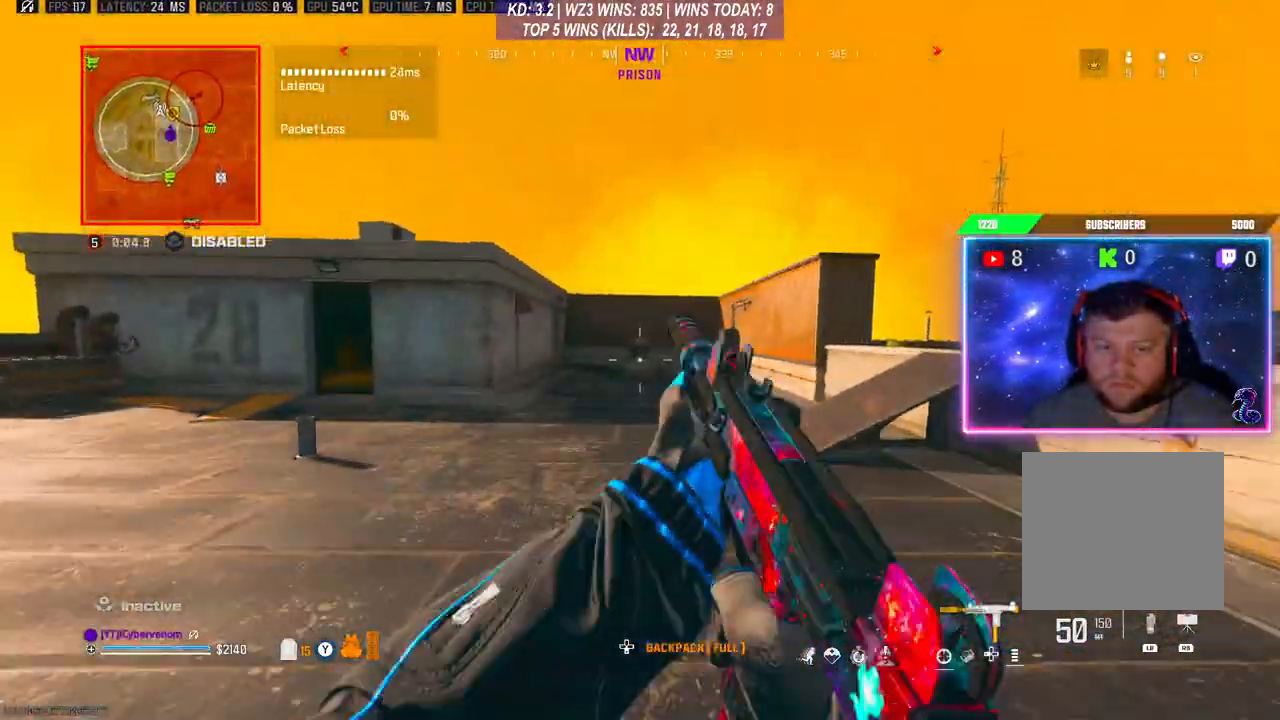
{"buttons": [], "left_stick": "up", "right_stick": "left", "events": [[400, "R3", "down"], [500, "R3", "up"], [500, "right_stick", "left"]]}
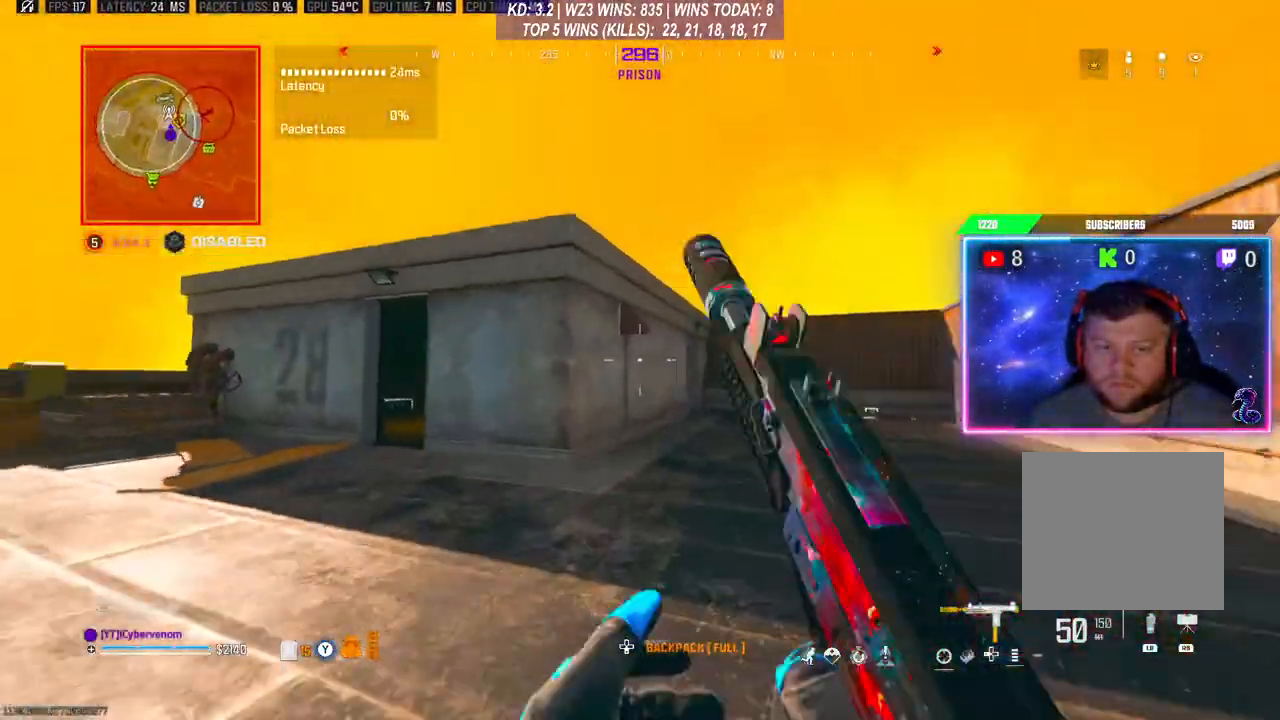
{"buttons": [], "left_stick": "up-right", "right_stick": "center", "events": [[67, "left_stick", "up-right"], [233, "right_stick", "center"]]}
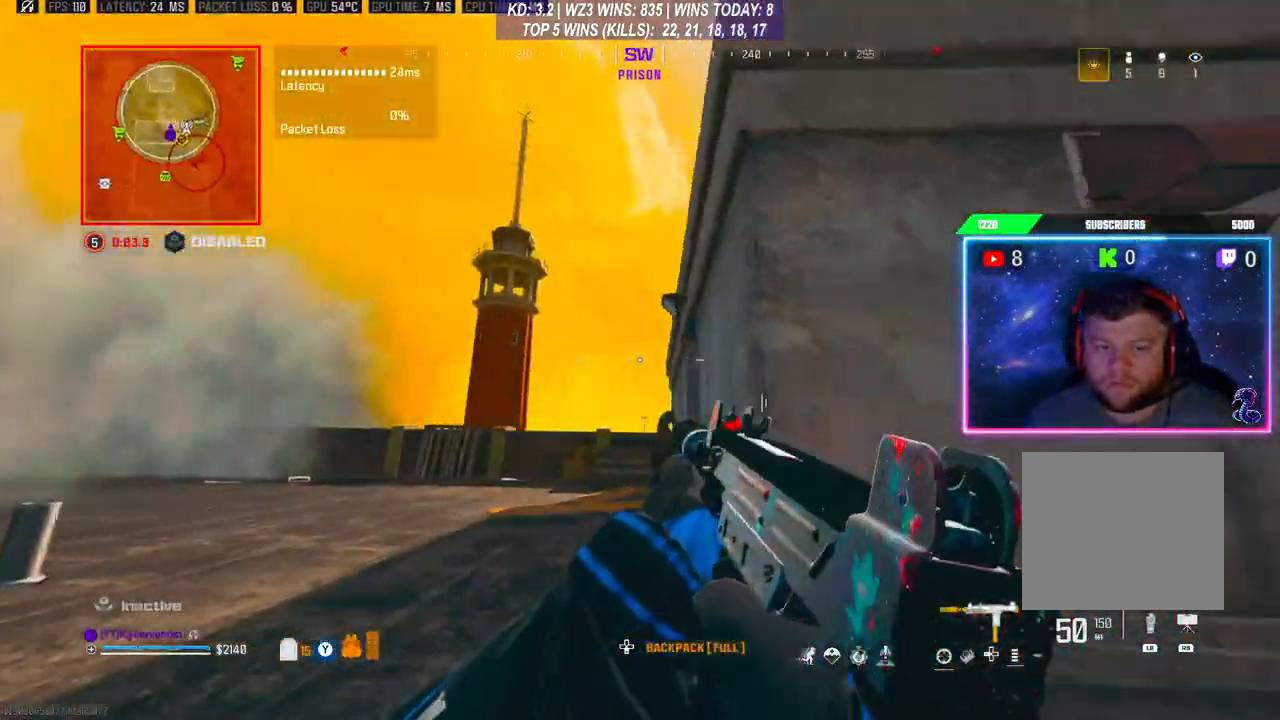
{"buttons": [], "left_stick": "up-right", "right_stick": "center", "events": [[100, "right_stick", "right"], [233, "L3", "down"], [367, "left_stick", "up"], [367, "right_stick", "center"], [467, "L3", "up"], [467, "left_stick", "up-right"]]}
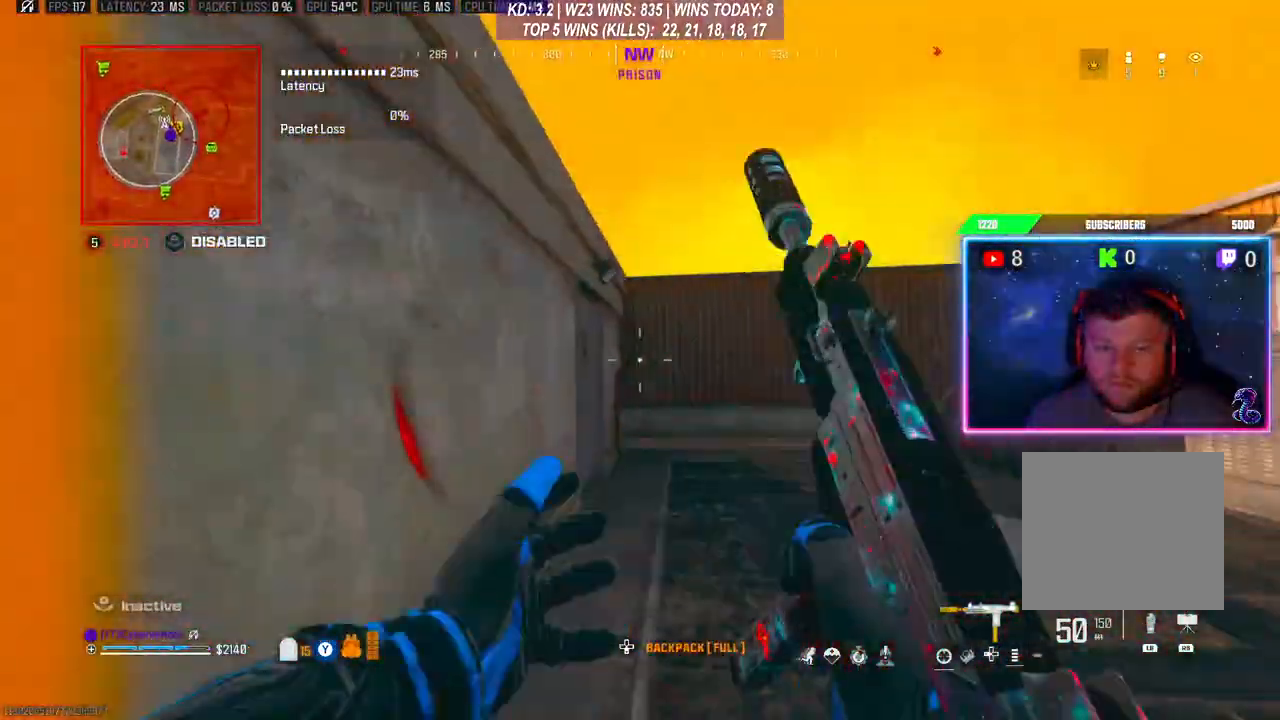
{"buttons": ["Y"], "left_stick": "up-right", "right_stick": "left", "events": [[300, "right_stick", "down"], [400, "Y", "down"], [400, "right_stick", "left"]]}
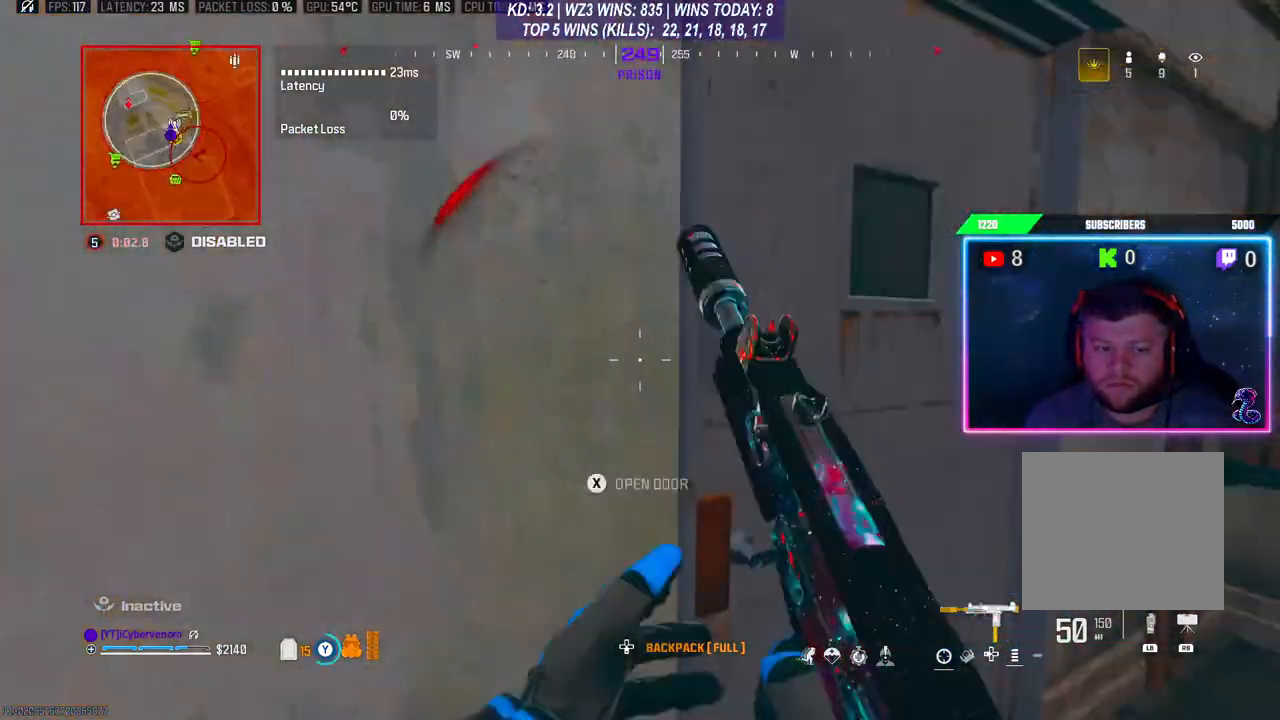
{"buttons": ["Y"], "left_stick": "center", "right_stick": "center", "events": [[33, "left_stick", "down-right"], [67, "right_stick", "center"], [133, "left_stick", "center"], [400, "X", "down"], [467, "X", "up"]]}
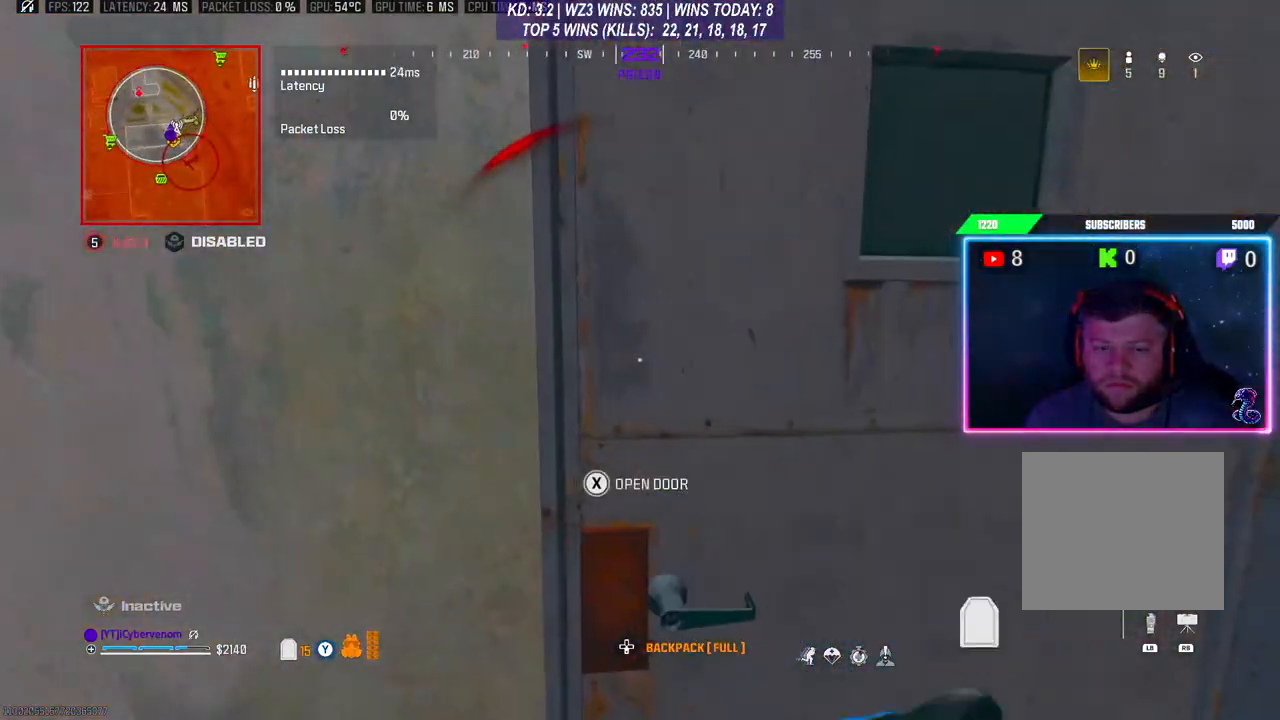
{"buttons": ["Y"], "left_stick": "up-right", "right_stick": "center", "events": [[433, "left_stick", "up-right"]]}
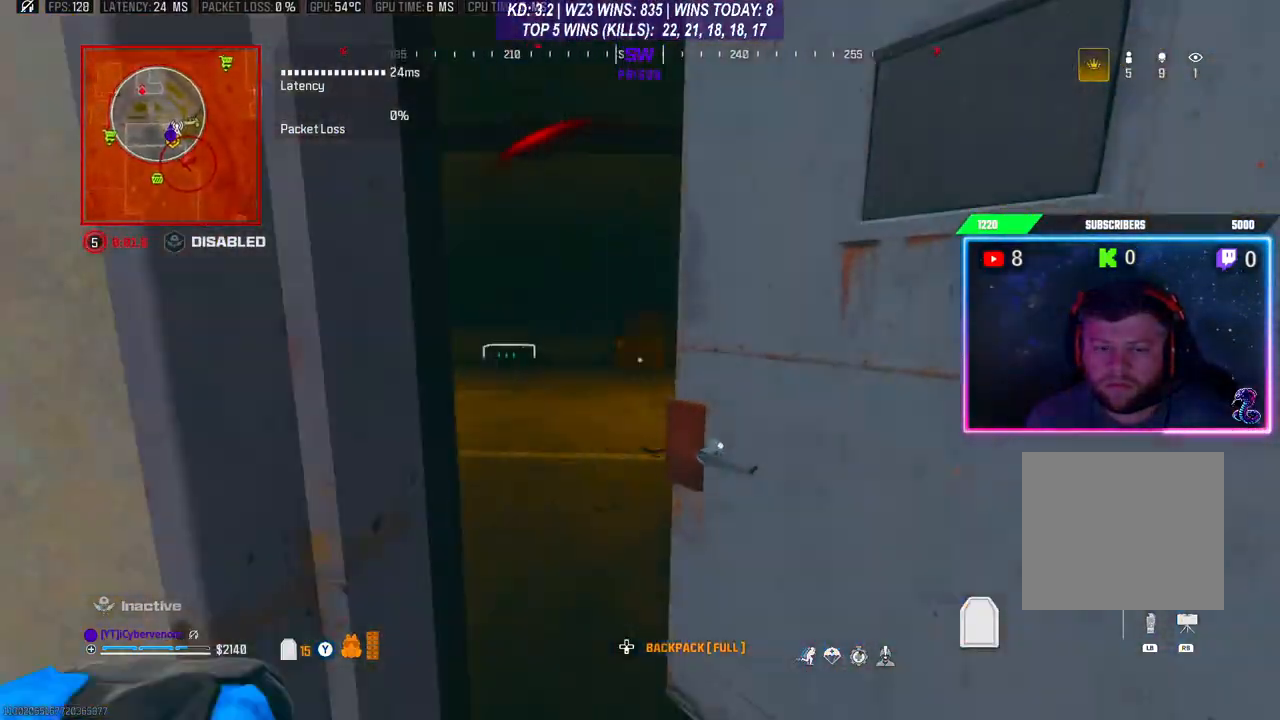
{"buttons": [], "left_stick": "up-right", "right_stick": "center", "events": [[133, "right_stick", "left"], [267, "right_stick", "center"], [467, "Y", "up"]]}
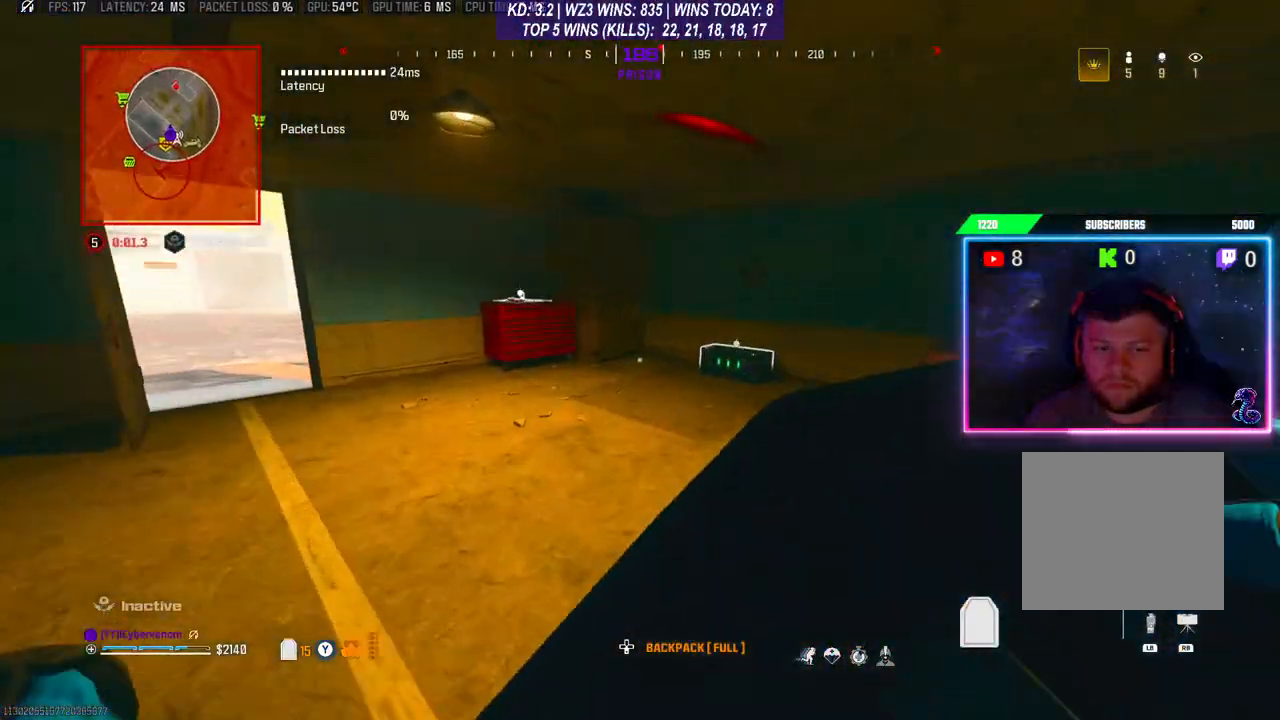
{"buttons": [], "left_stick": "right", "right_stick": "center", "events": [[100, "R3", "down"], [200, "R3", "up"], [300, "R3", "down"], [400, "L3", "down"], [400, "R3", "up"], [500, "L3", "up"], [500, "left_stick", "right"]]}
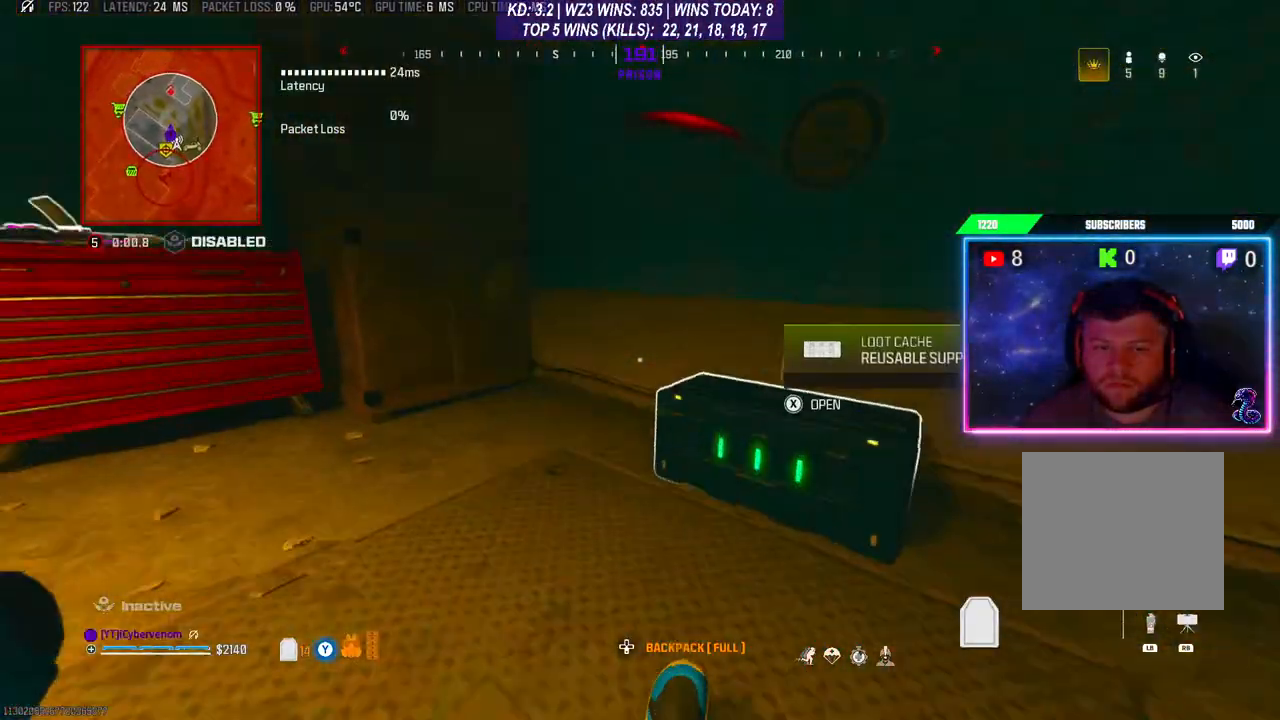
{"buttons": [], "left_stick": "down", "right_stick": "left", "events": [[100, "left_stick", "down-right"], [200, "left_stick", "down"], [500, "right_stick", "left"]]}